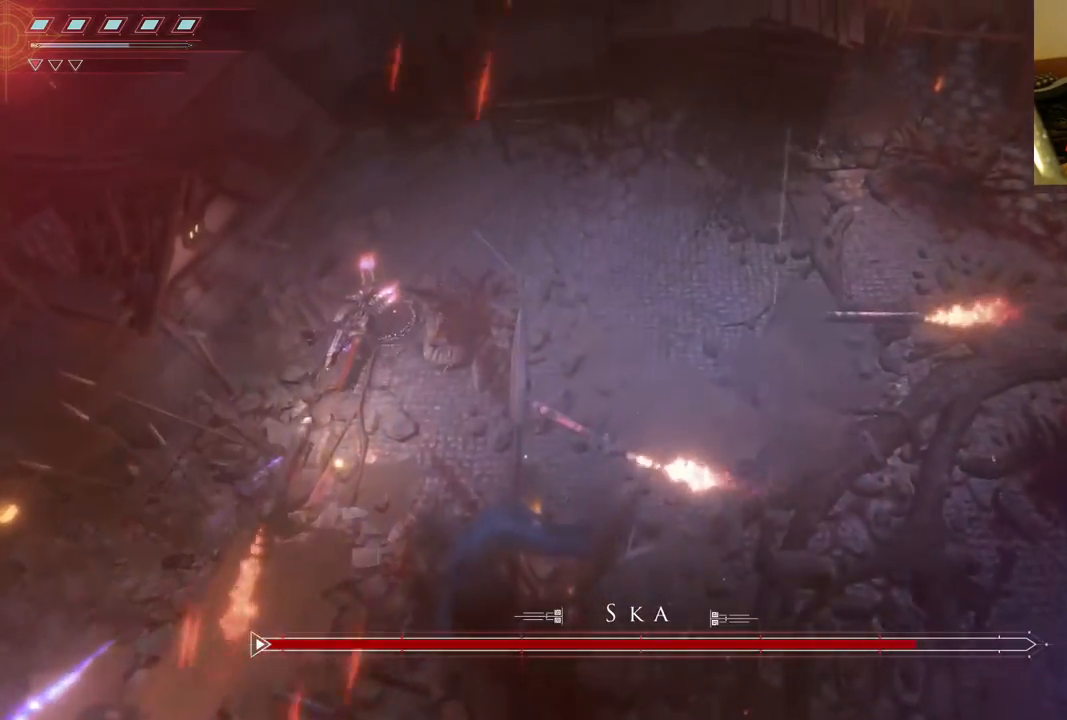
Gameplay with a controller (Xbox layout); each line is a JSON object with the inputs held at the frame after it. "events" lists button and stick changes between this image and that frame as [ms after this image, input, new state], when the widget could be followed in between. Not read: L3 R3.
{"buttons": ["R2"], "left_stick": "up", "right_stick": "down", "events": [[83, "R2", "up"], [150, "R2", "down"]]}
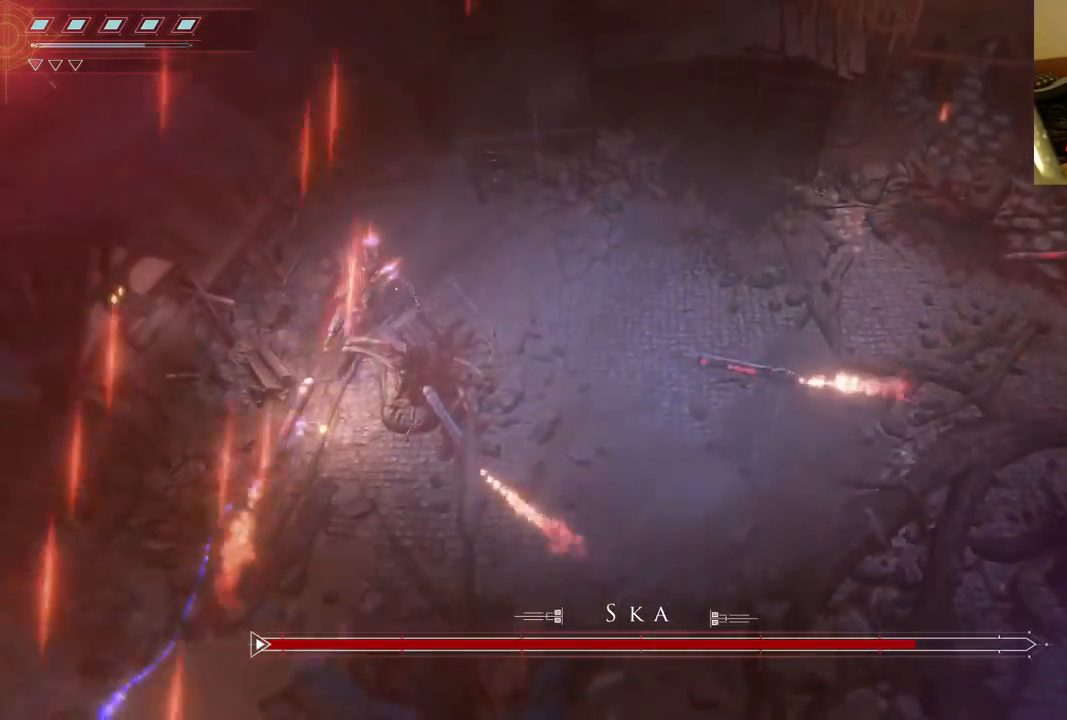
{"buttons": ["L2", "R2"], "left_stick": "up-right", "right_stick": "down", "events": [[183, "L2", "down"], [317, "left_stick", "up-right"]]}
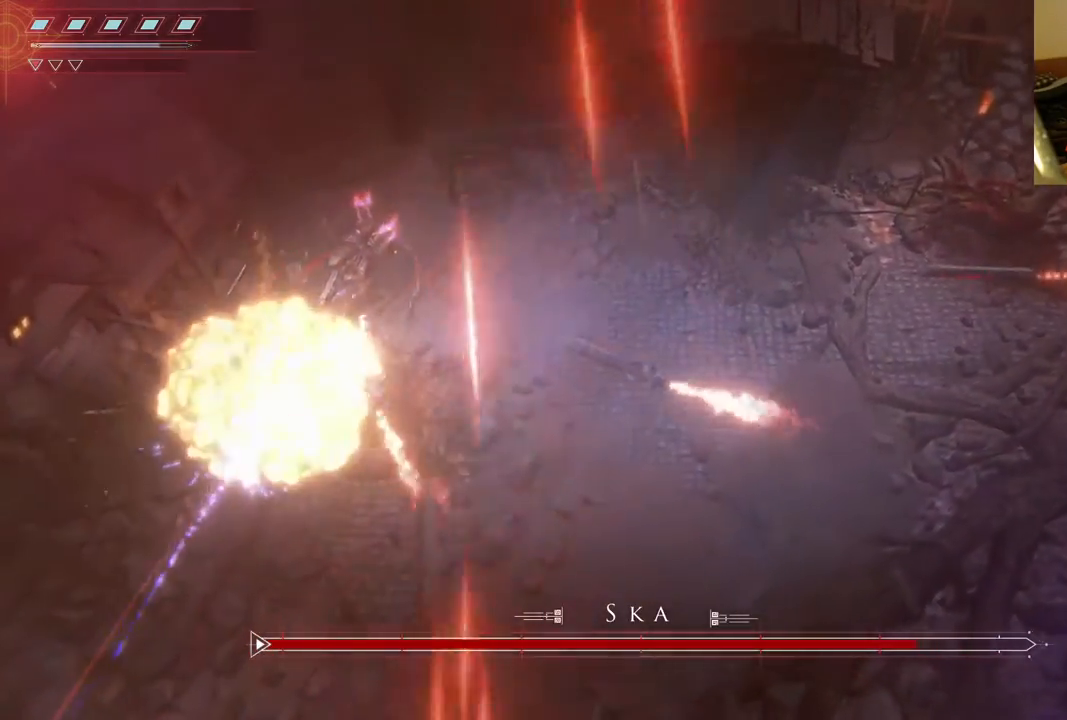
{"buttons": ["L2", "R2"], "left_stick": "right", "right_stick": "down"}
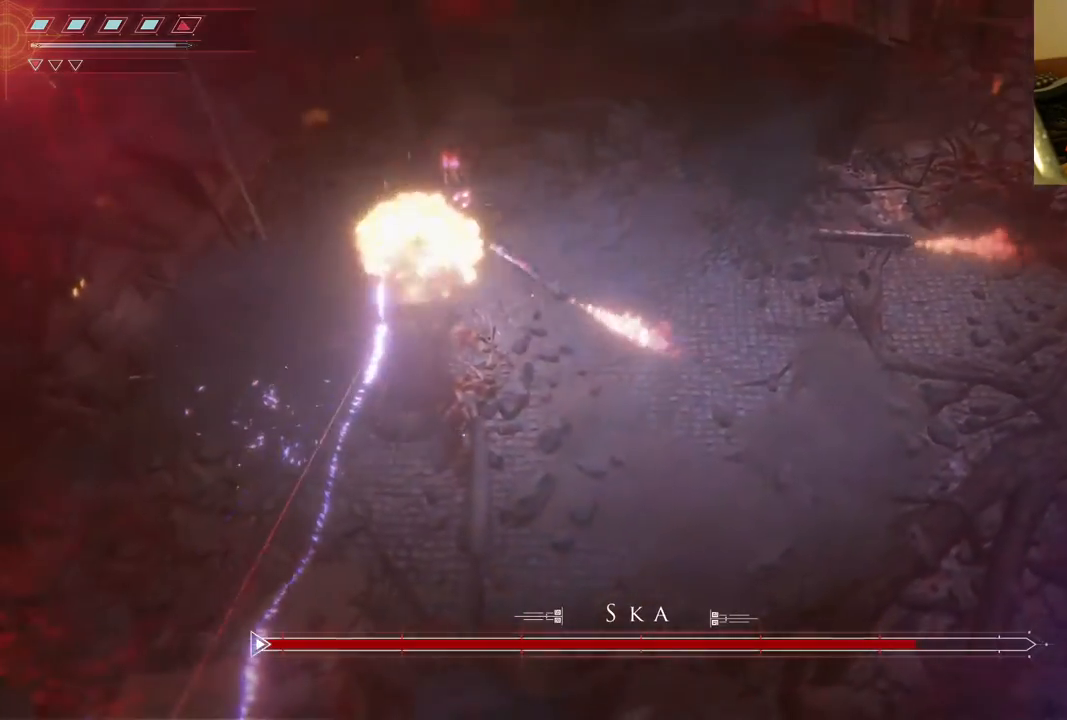
{"buttons": ["L2", "R2"], "left_stick": "right", "right_stick": "down", "events": []}
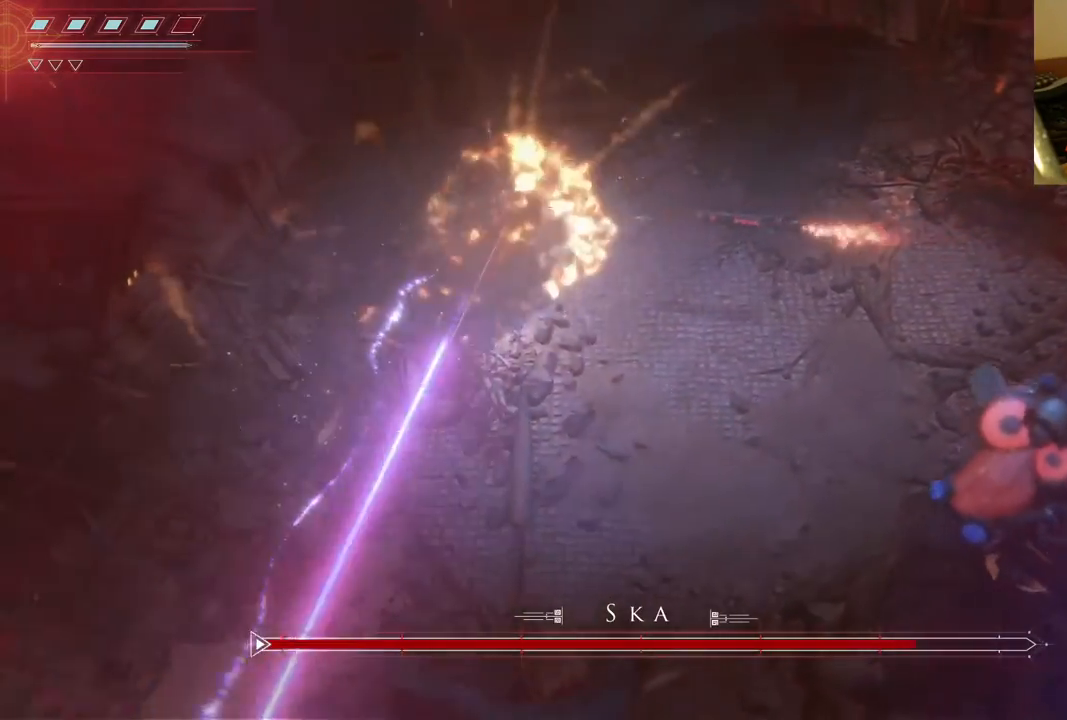
{"buttons": ["L2"], "left_stick": "right", "right_stick": "down", "events": [[467, "R2", "up"]]}
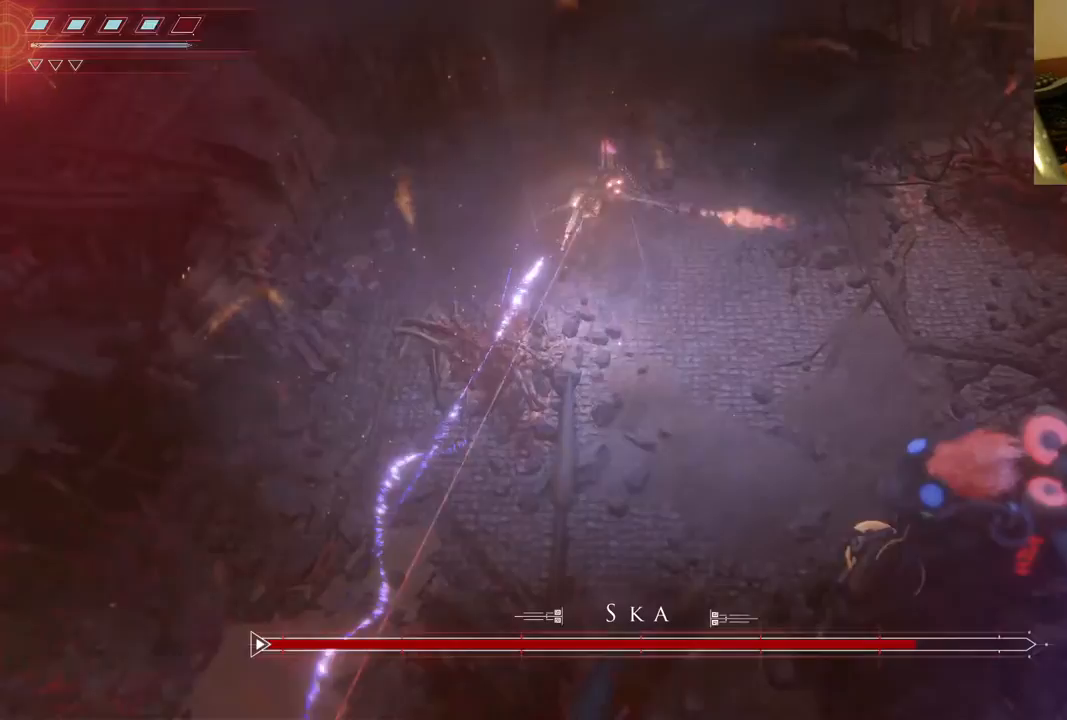
{"buttons": ["B"], "left_stick": "right", "right_stick": "center", "events": [[17, "right_stick", "center"], [117, "B", "down"], [250, "B", "up"], [250, "L2", "up"], [267, "B", "down"], [417, "B", "up"], [483, "B", "down"]]}
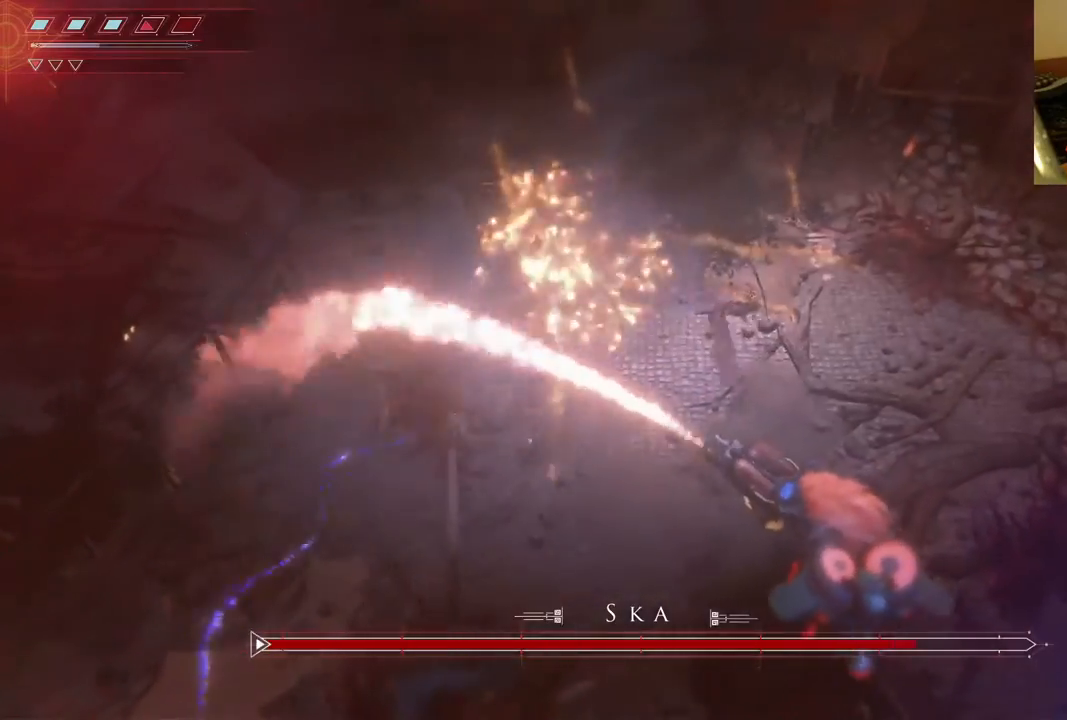
{"buttons": [], "left_stick": "right", "right_stick": "center", "events": [[83, "B", "up"], [167, "B", "down"], [267, "B", "up"], [350, "B", "down"], [450, "B", "up"]]}
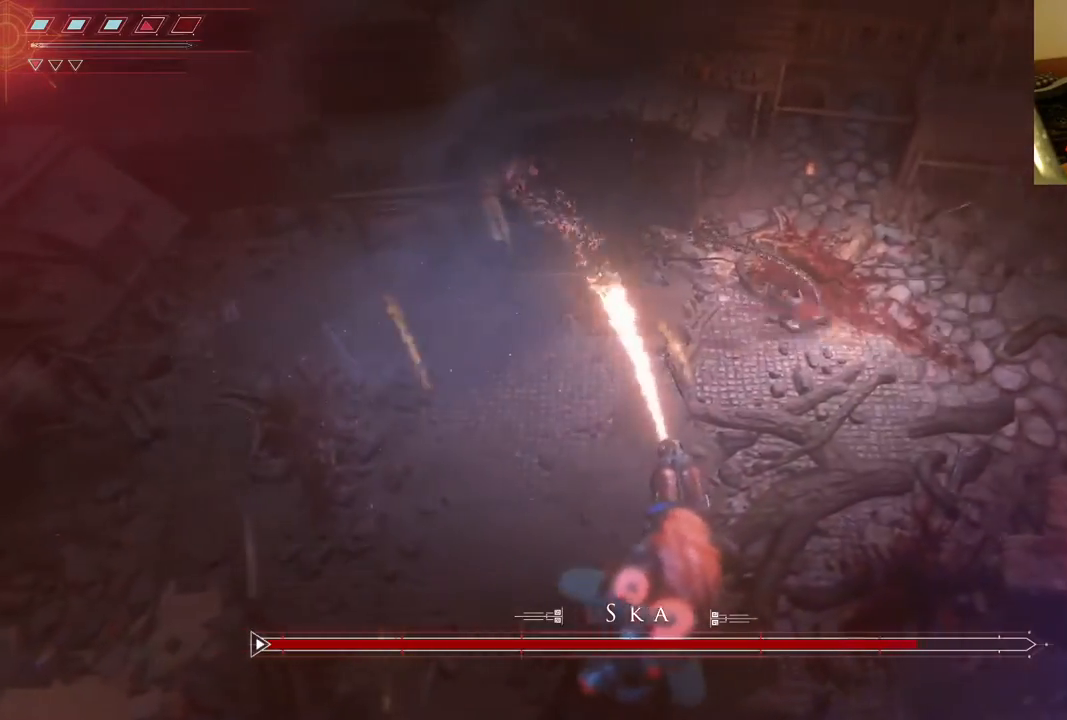
{"buttons": ["B"], "left_stick": "right", "right_stick": "center", "events": [[50, "B", "down"], [167, "B", "up"], [267, "B", "down"], [367, "B", "up"], [433, "B", "down"]]}
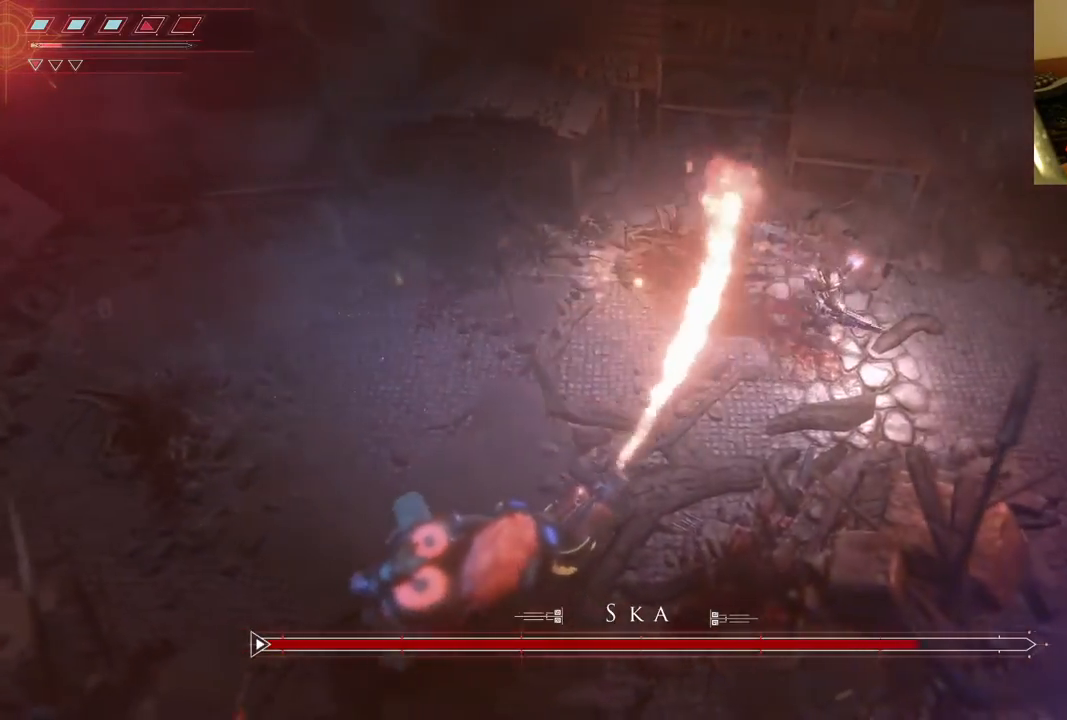
{"buttons": [], "left_stick": "down-right", "right_stick": "center", "events": [[33, "left_stick", "down-right"], [50, "B", "up"], [150, "B", "down"], [250, "B", "up"], [350, "B", "down"], [467, "B", "up"]]}
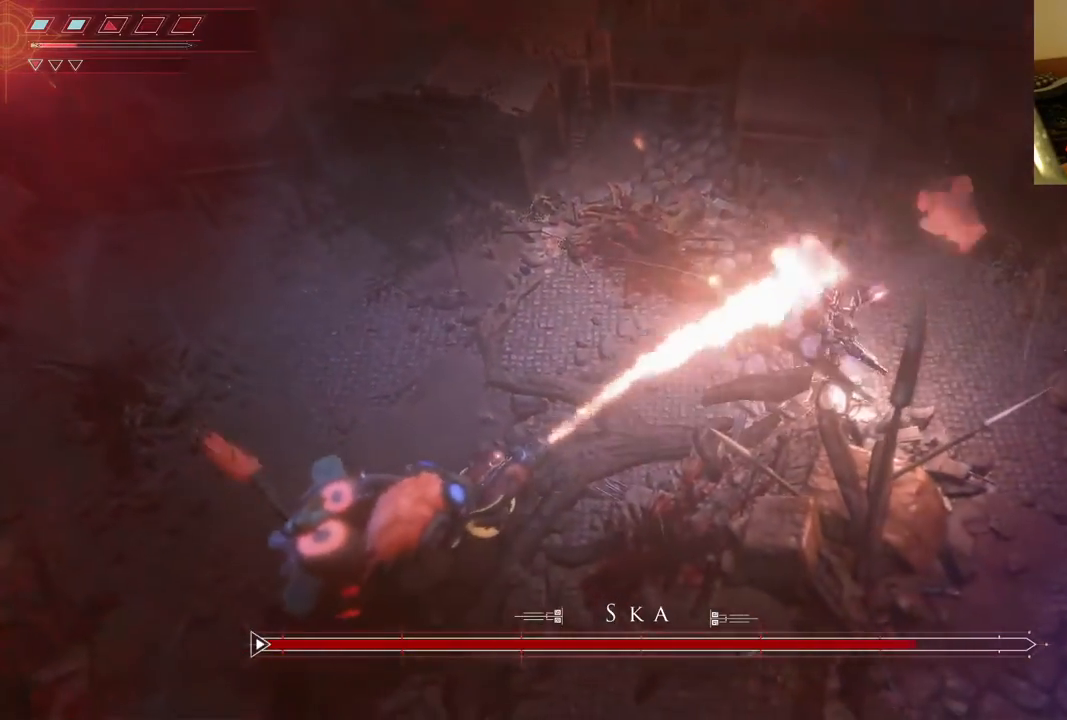
{"buttons": [], "left_stick": "down-right", "right_stick": "center", "events": [[50, "B", "down"], [167, "B", "up"]]}
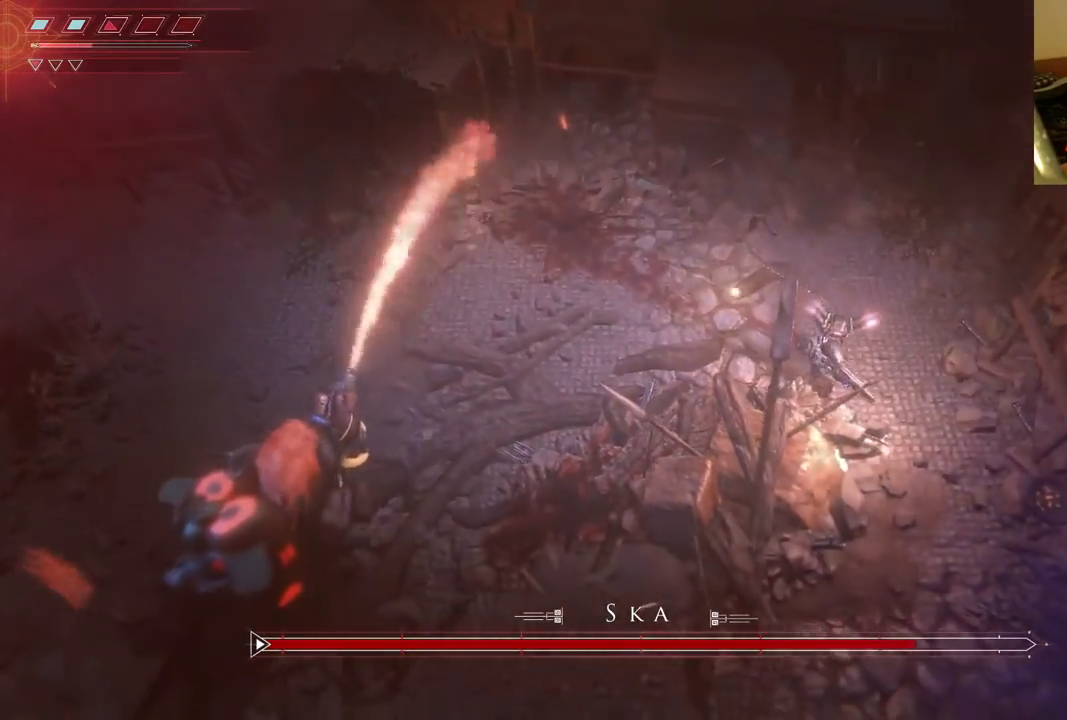
{"buttons": [], "left_stick": "down", "right_stick": "center", "events": [[183, "left_stick", "down"]]}
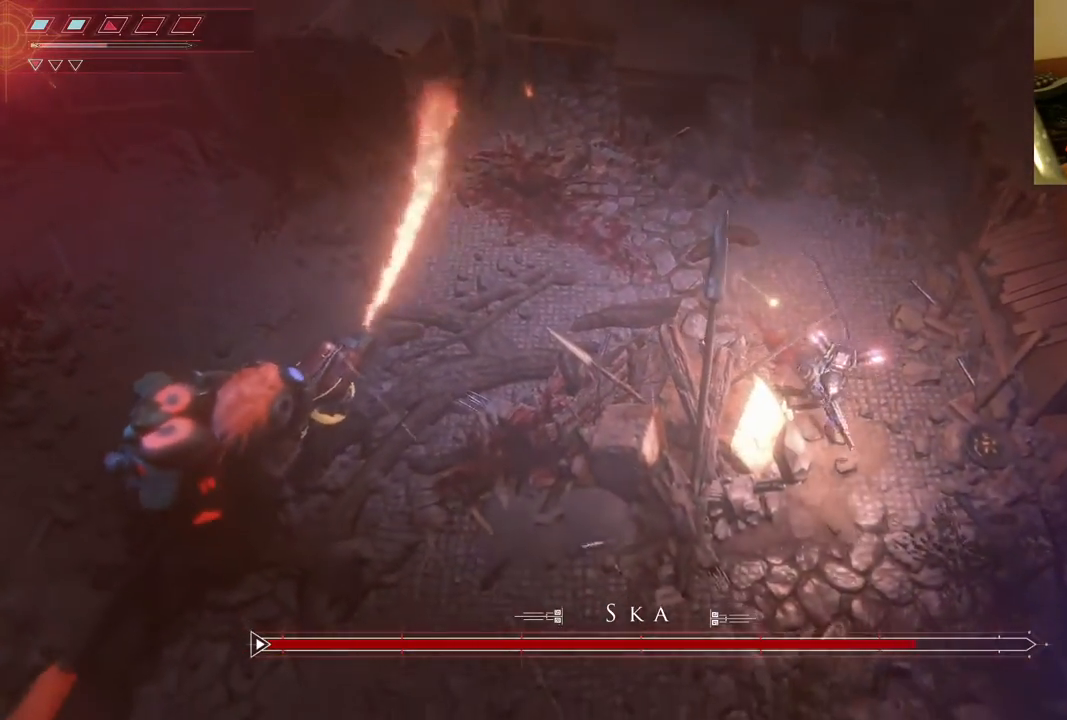
{"buttons": [], "left_stick": "center", "right_stick": "center", "events": [[250, "left_stick", "left"], [450, "left_stick", "center"]]}
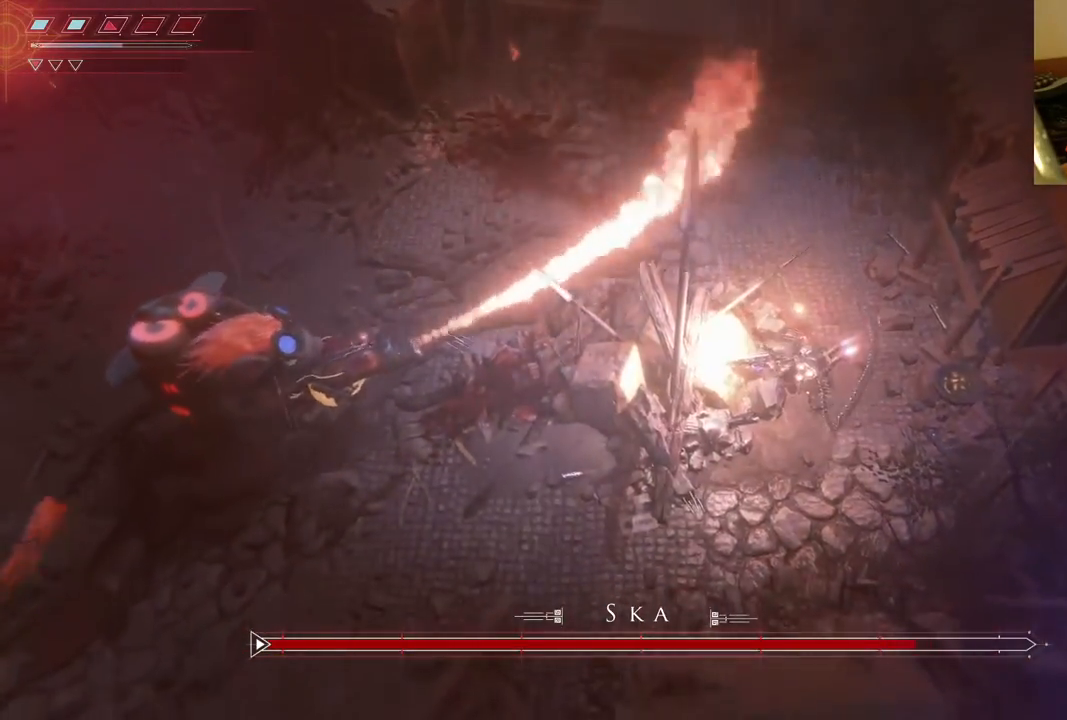
{"buttons": [], "left_stick": "center", "right_stick": "center", "events": [[183, "DPAD_LEFT", "down"], [283, "DPAD_LEFT", "up"]]}
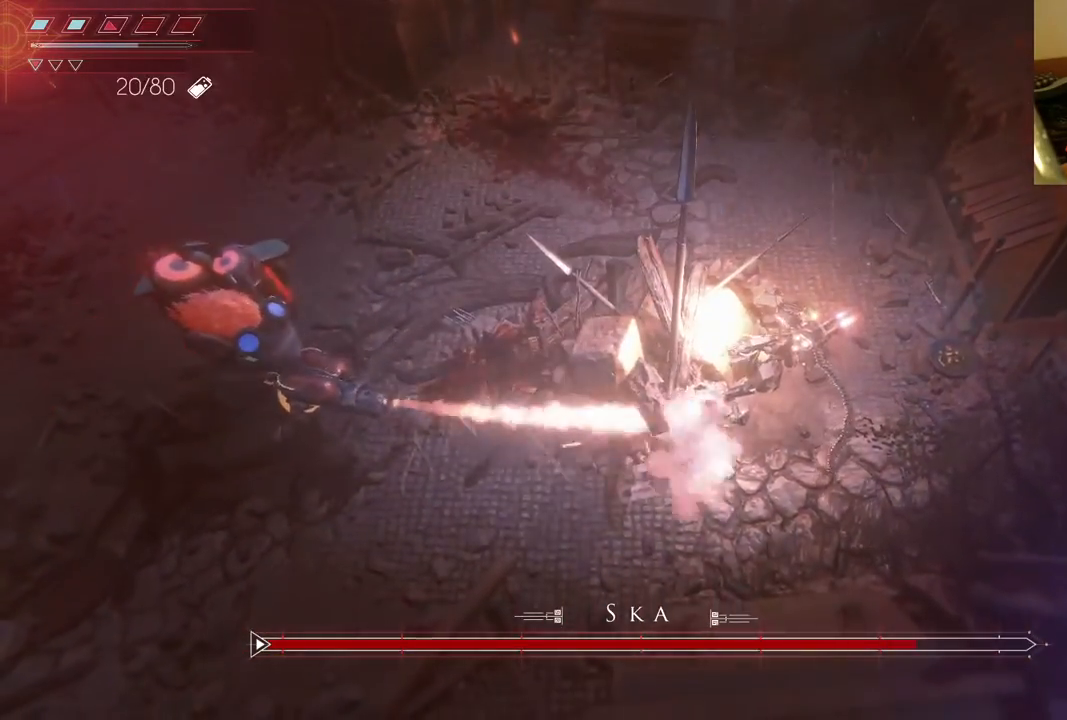
{"buttons": [], "left_stick": "center", "right_stick": "center", "events": [[183, "DPAD_DOWN", "down"], [317, "DPAD_DOWN", "up"]]}
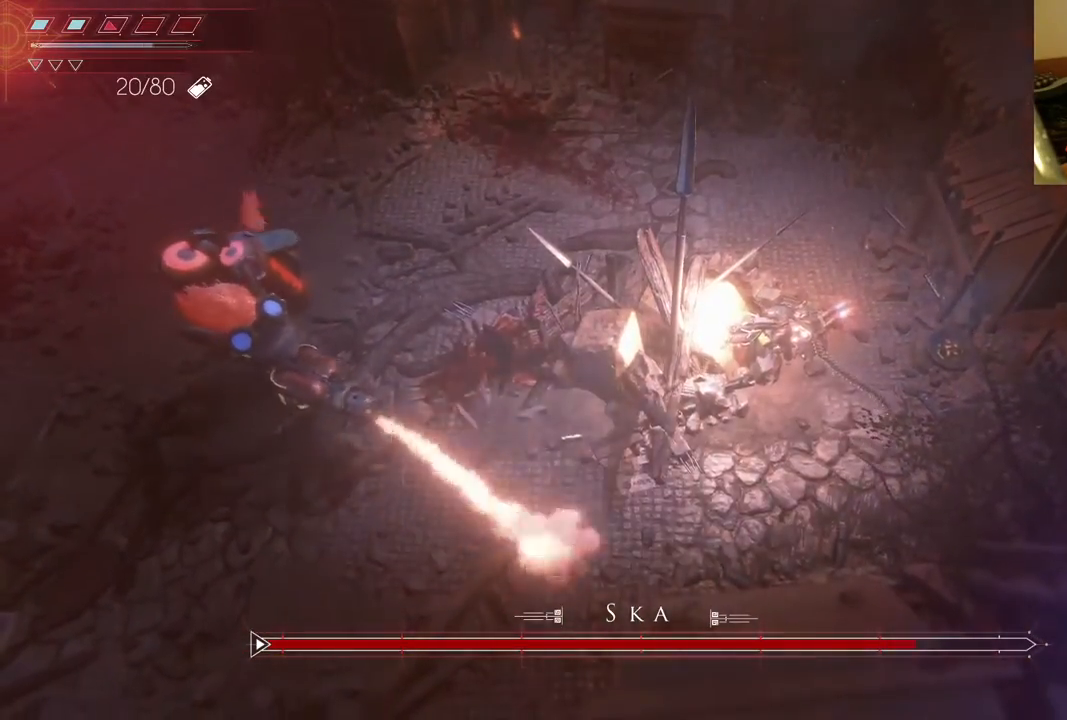
{"buttons": [], "left_stick": "center", "right_stick": "center", "events": []}
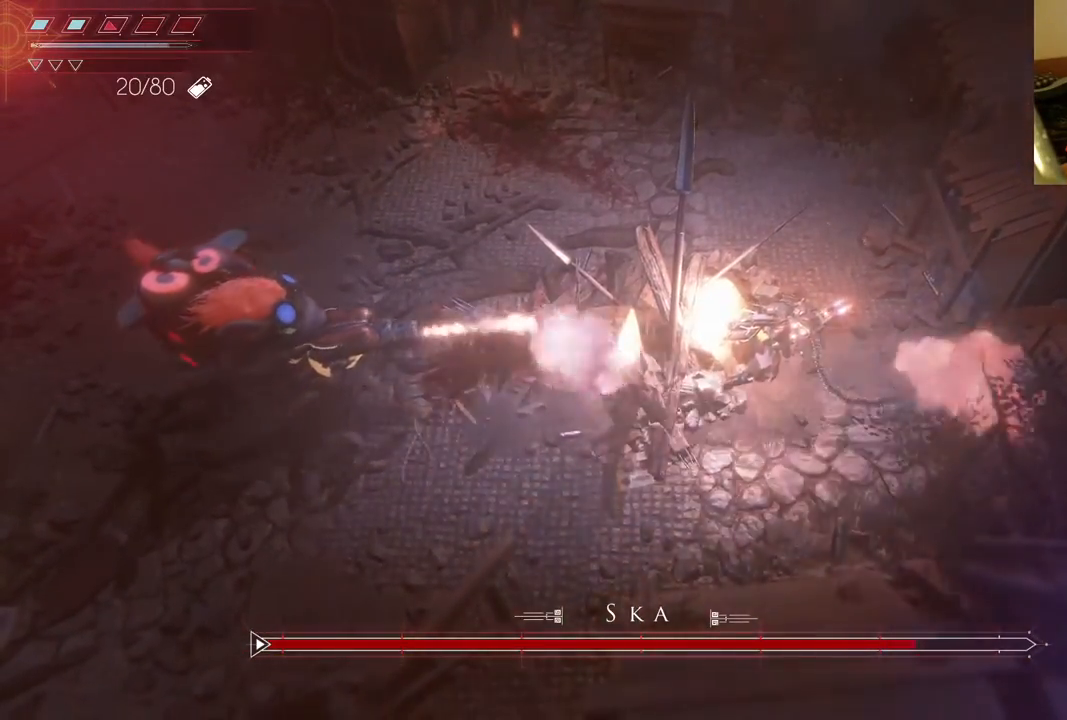
{"buttons": [], "left_stick": "center", "right_stick": "center", "events": [[233, "DPAD_UP", "down"], [400, "DPAD_UP", "up"]]}
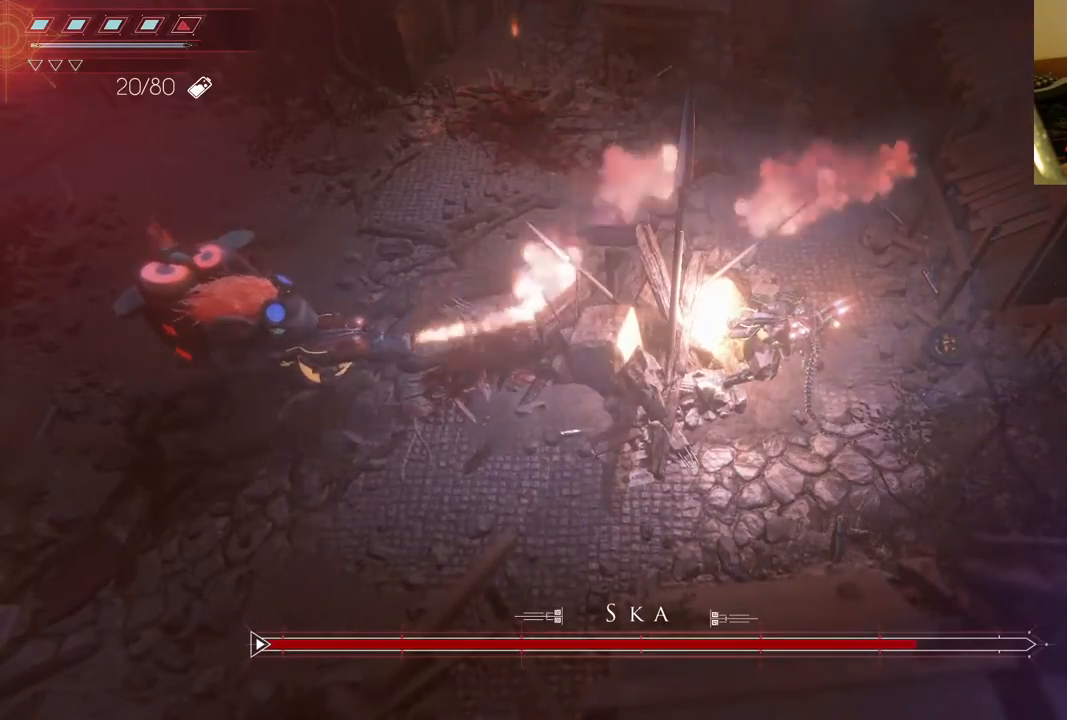
{"buttons": [], "left_stick": "center", "right_stick": "center", "events": []}
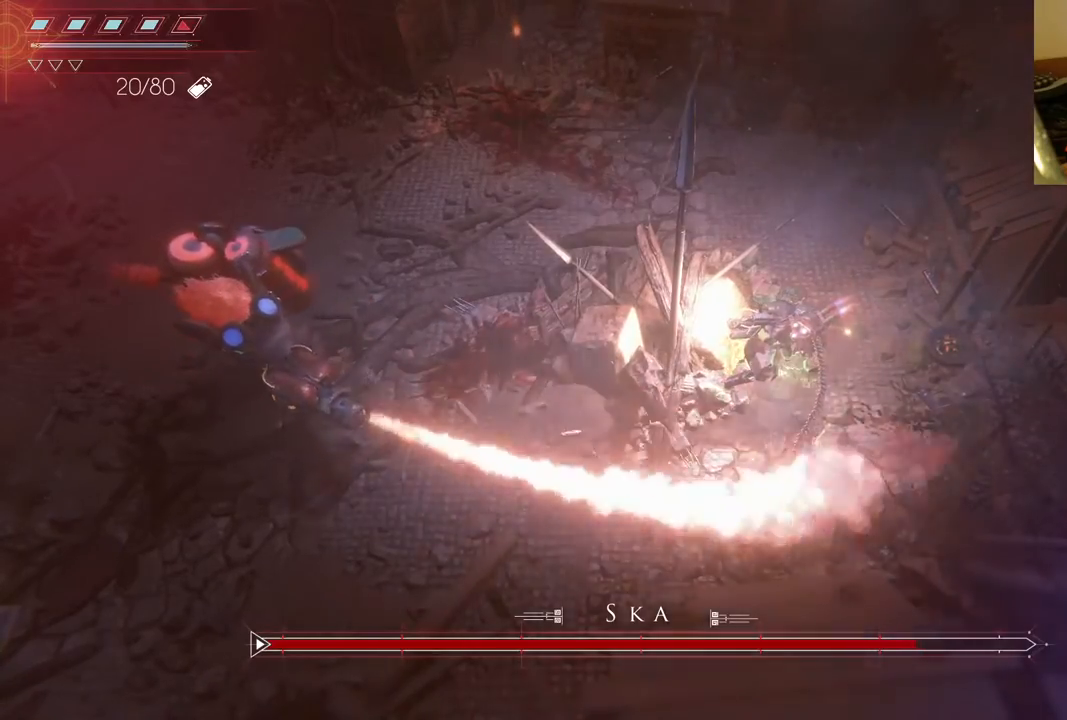
{"buttons": [], "left_stick": "center", "right_stick": "center", "events": []}
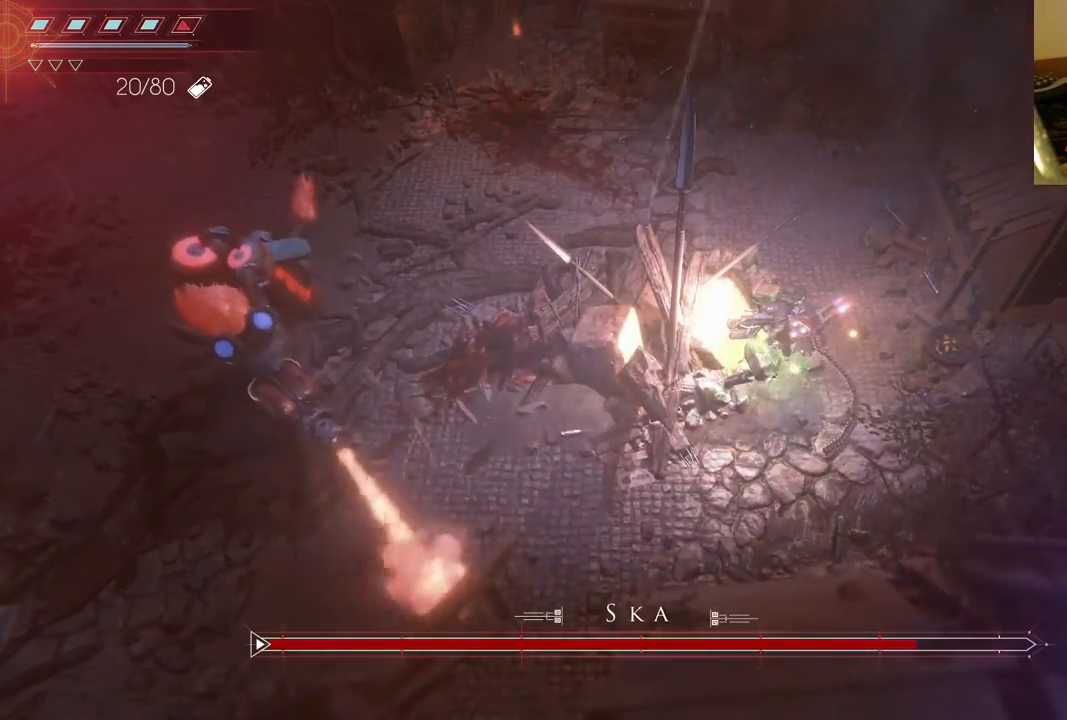
{"buttons": [], "left_stick": "center", "right_stick": "center", "events": []}
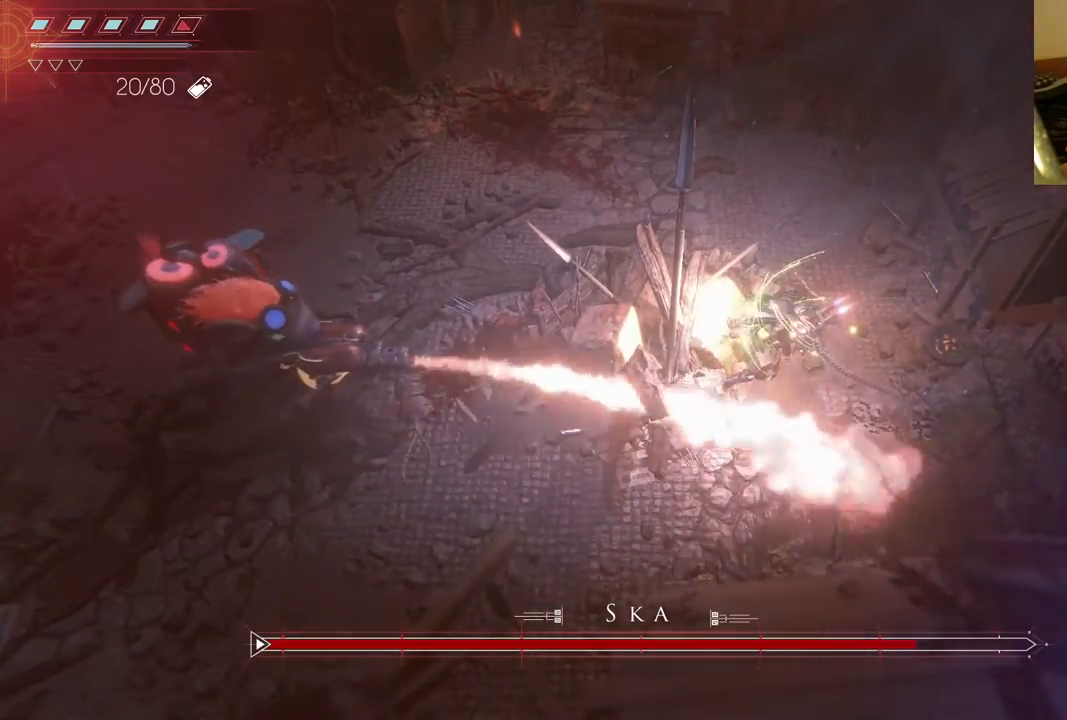
{"buttons": [], "left_stick": "center", "right_stick": "center", "events": []}
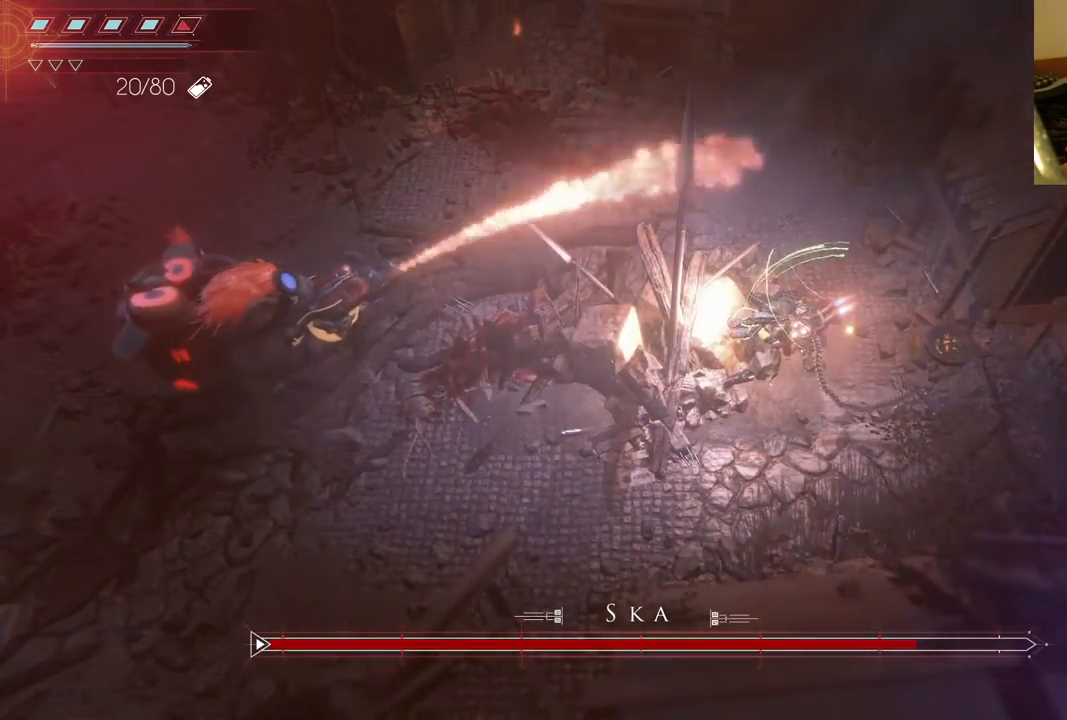
{"buttons": [], "left_stick": "center", "right_stick": "center", "events": [[217, "DPAD_DOWN", "down"], [367, "DPAD_DOWN", "up"]]}
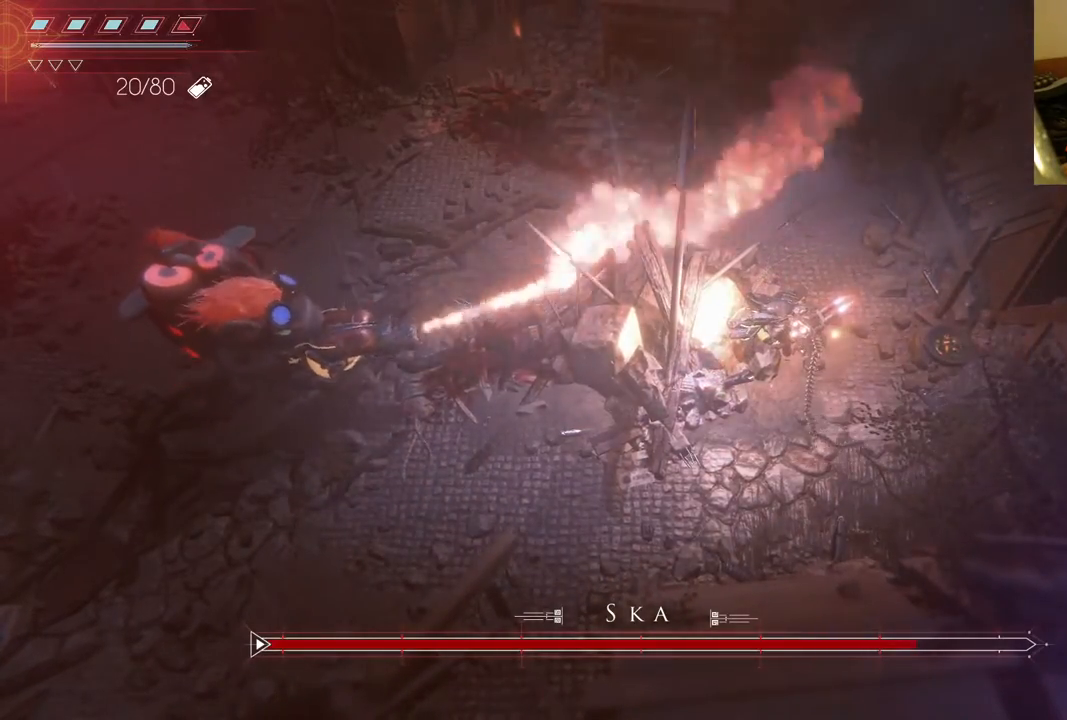
{"buttons": [], "left_stick": "center", "right_stick": "center", "events": []}
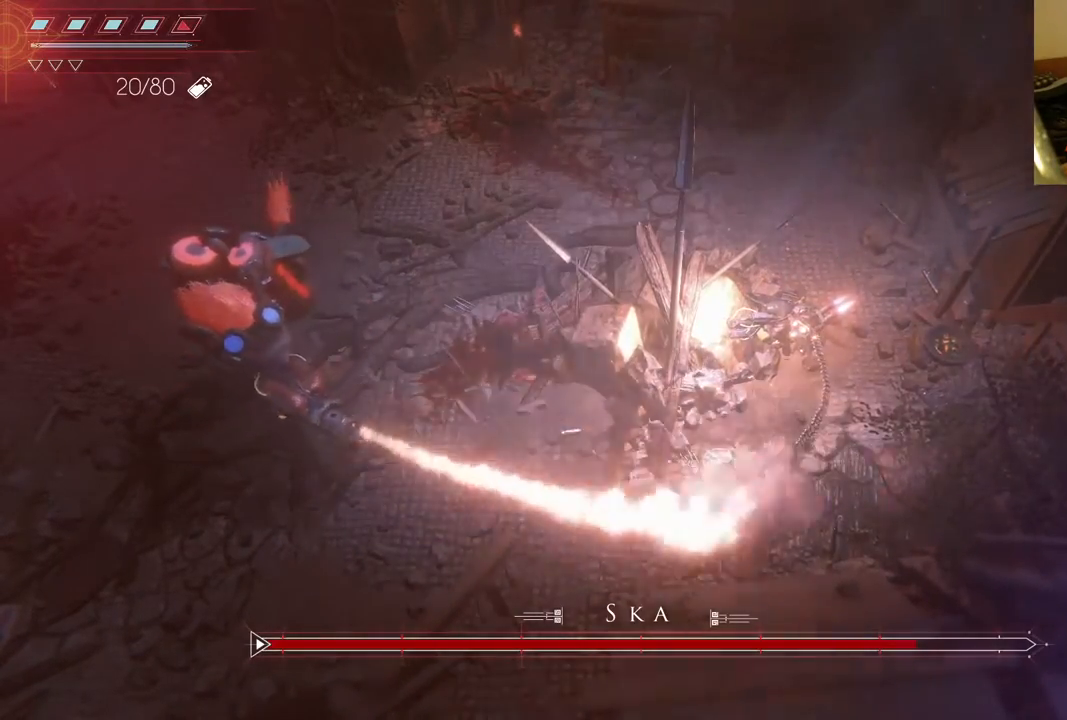
{"buttons": [], "left_stick": "center", "right_stick": "center", "events": []}
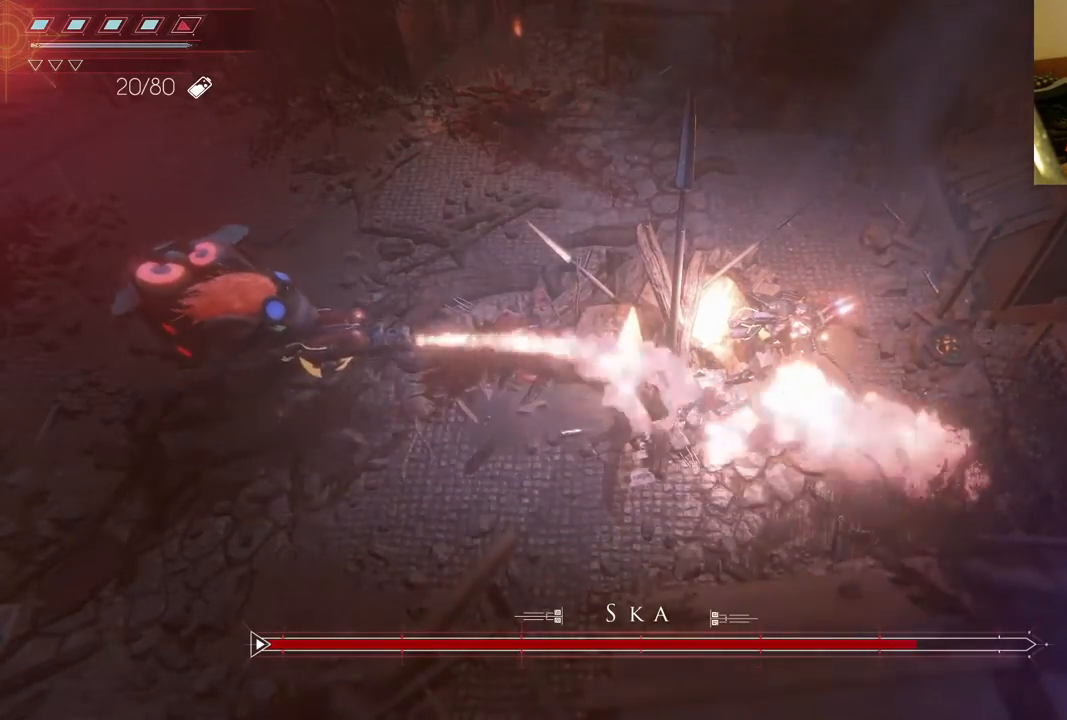
{"buttons": [], "left_stick": "center", "right_stick": "center", "events": [[250, "DPAD_DOWN", "down"], [333, "DPAD_DOWN", "up"]]}
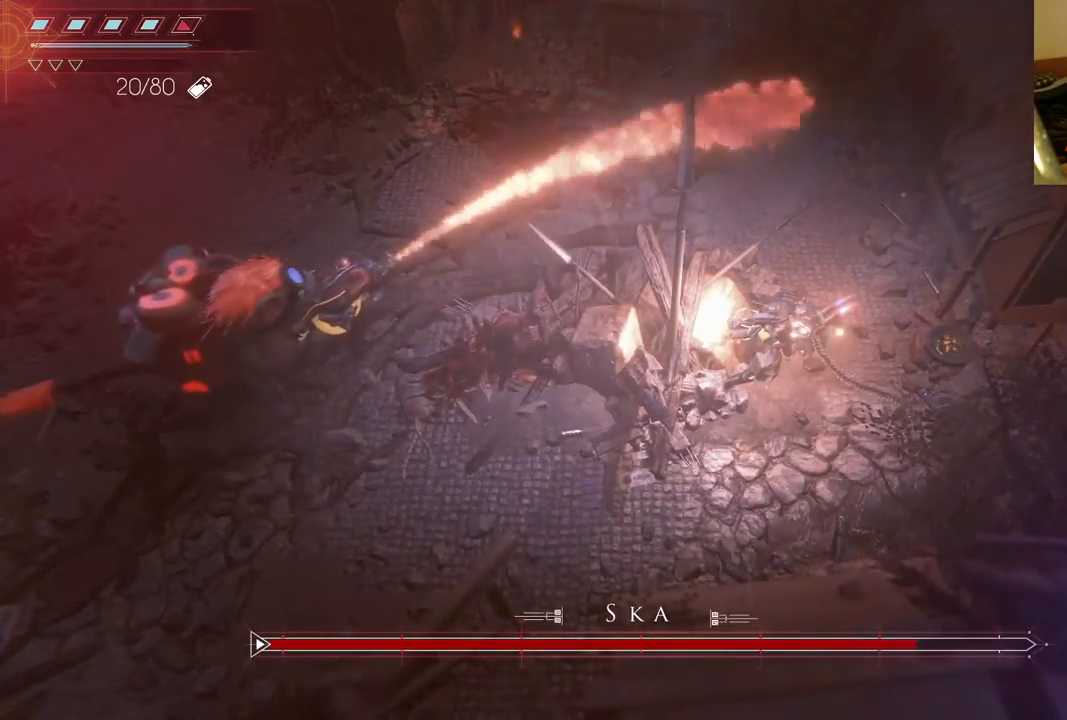
{"buttons": [], "left_stick": "down-left", "right_stick": "center", "events": [[333, "left_stick", "down"], [467, "left_stick", "down-left"]]}
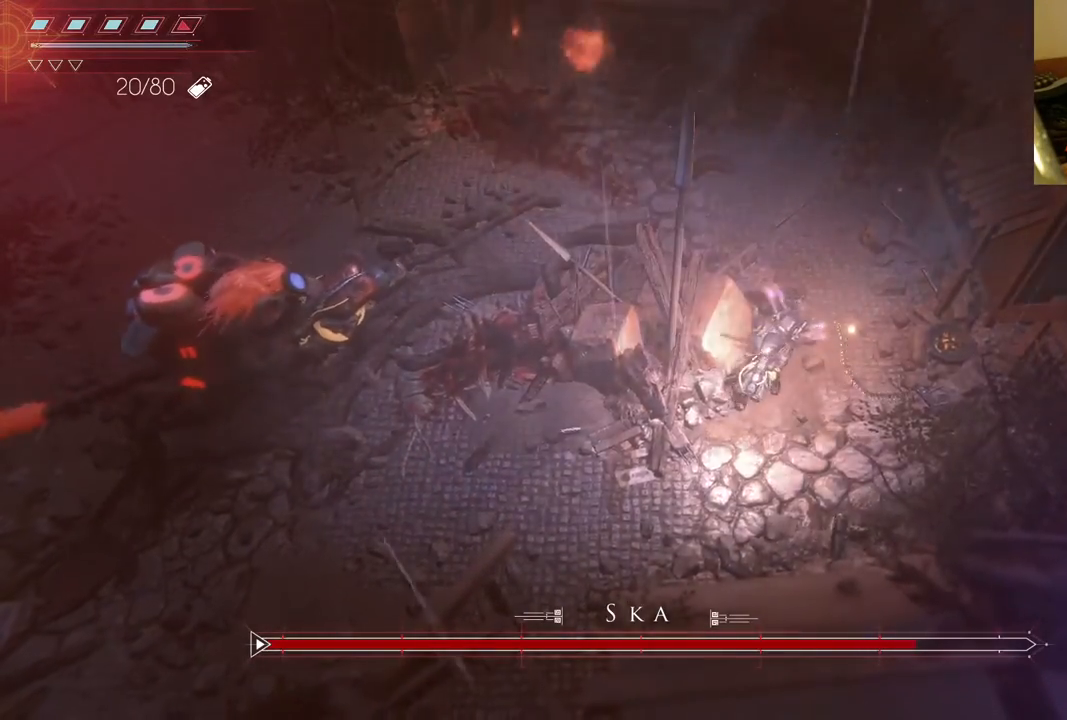
{"buttons": [], "left_stick": "left", "right_stick": "center", "events": [[133, "left_stick", "left"]]}
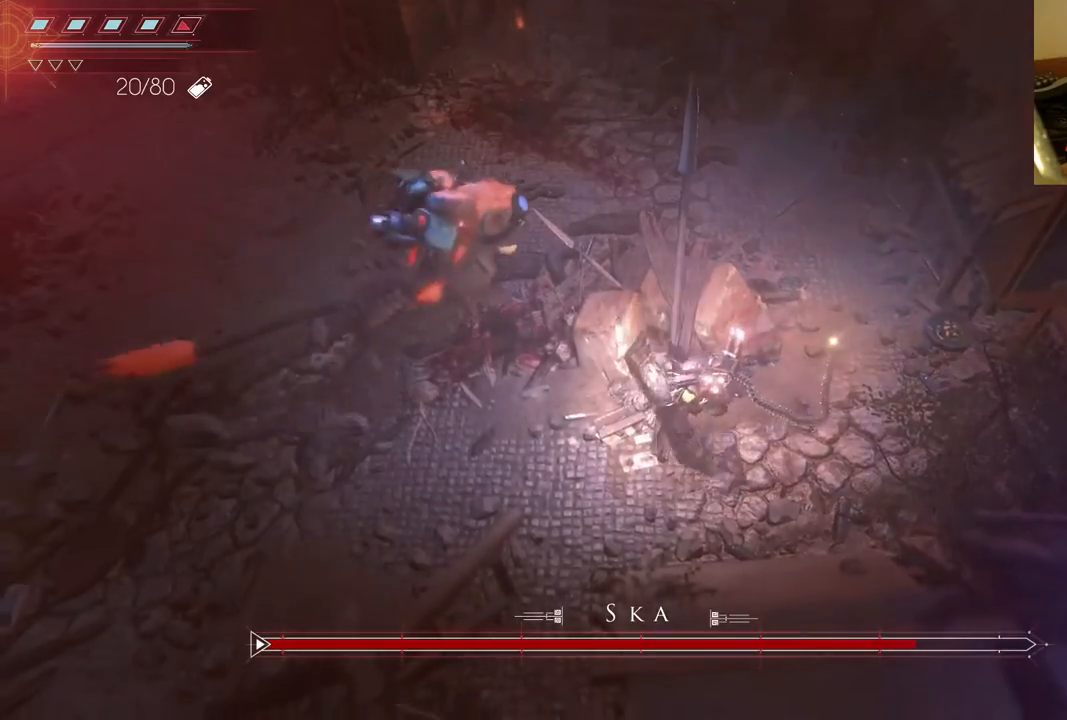
{"buttons": [], "left_stick": "up-right", "right_stick": "center", "events": [[300, "left_stick", "up"], [367, "left_stick", "up-right"]]}
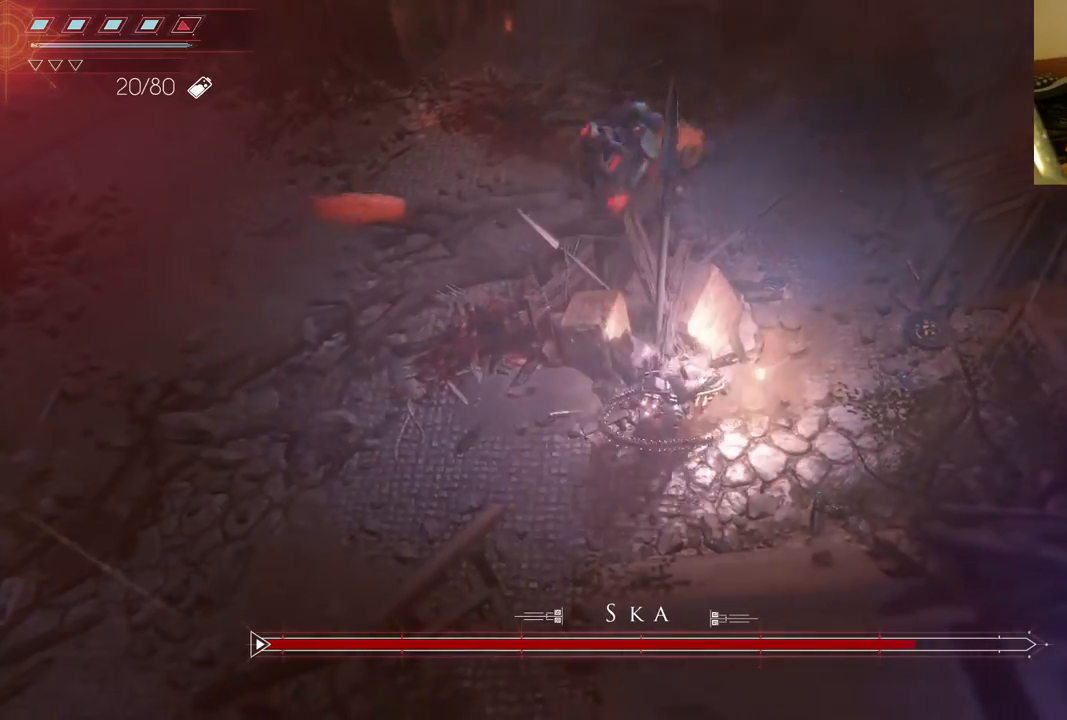
{"buttons": [], "left_stick": "up-right", "right_stick": "center", "events": []}
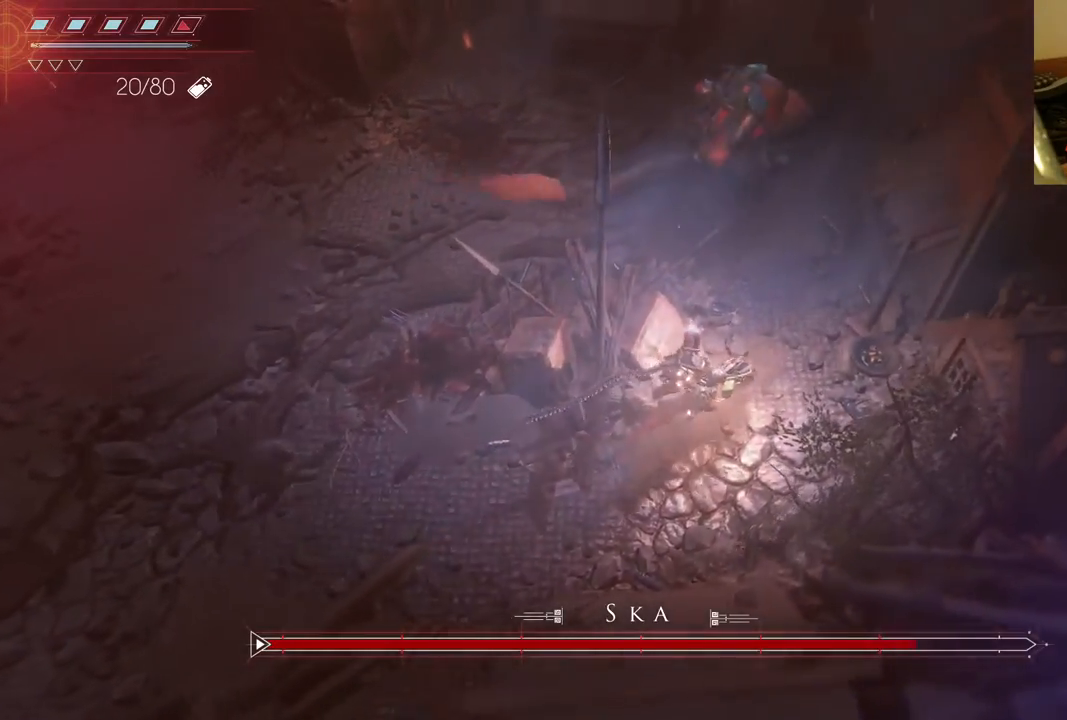
{"buttons": [], "left_stick": "up", "right_stick": "center", "events": [[117, "left_stick", "up"]]}
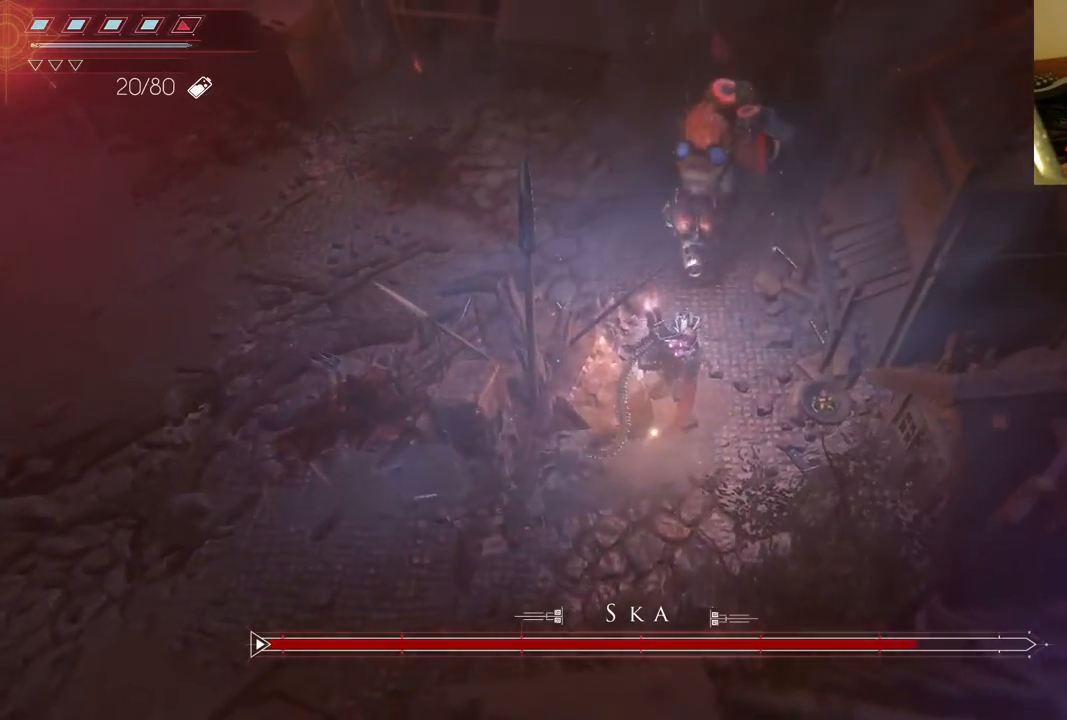
{"buttons": [], "left_stick": "down", "right_stick": "center", "events": [[67, "DPAD_UP", "down"], [250, "DPAD_UP", "up"], [400, "left_stick", "down"]]}